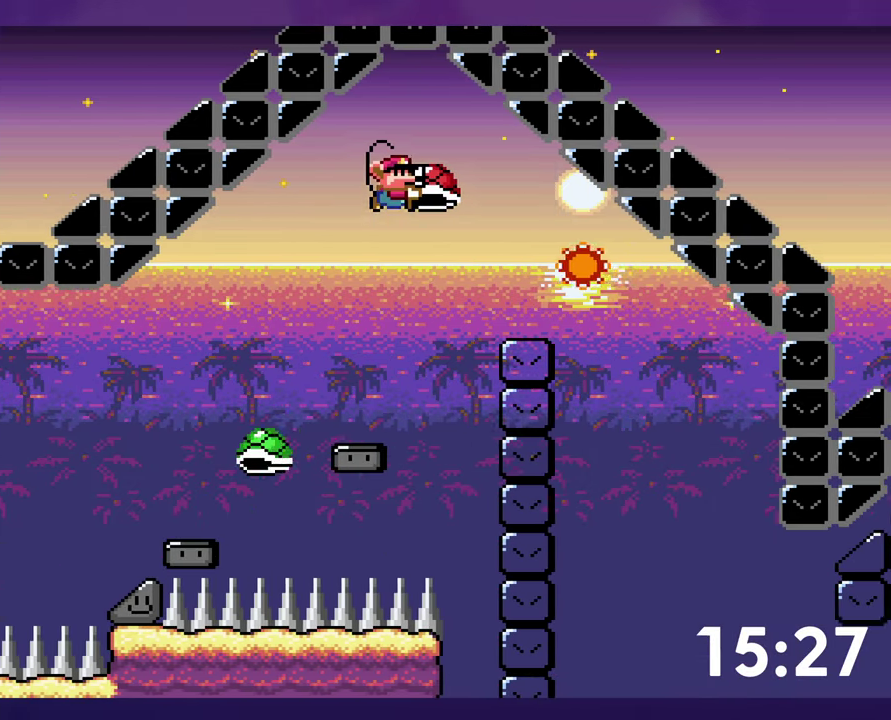
Gameplay with a controller (Nintendo layout); each line is a JSON object with the inputs held at the frame after it. "events" lists button and stick changes between this image and that frame as [ms after this image, input, new state], when the widget could be followed in between. Not read: B L3 R3.
{"buttons": ["Y", "DPAD_RIGHT"], "events": [[17, "Y", "up"], [84, "Y", "down"], [100, "DPAD_DOWN", "up"], [200, "DPAD_RIGHT", "down"]]}
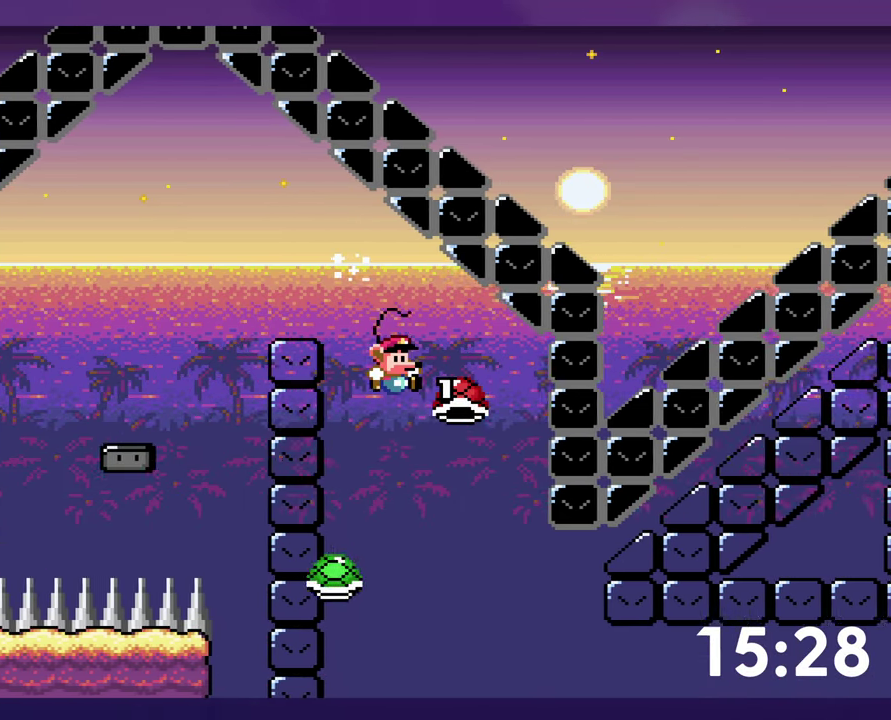
{"buttons": ["Y", "DPAD_RIGHT"], "events": []}
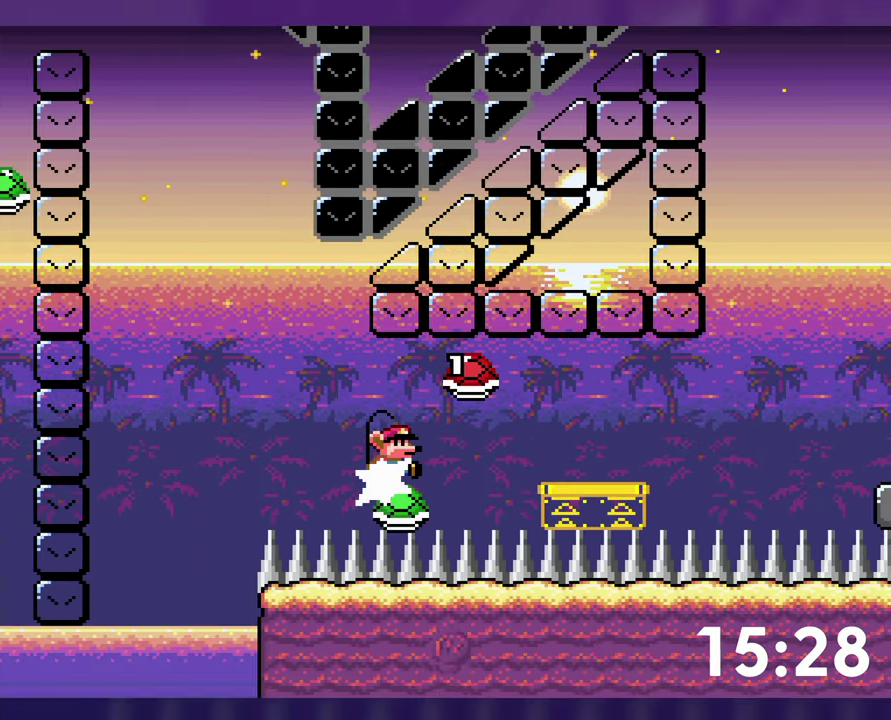
{"buttons": ["Y", "DPAD_RIGHT"], "events": []}
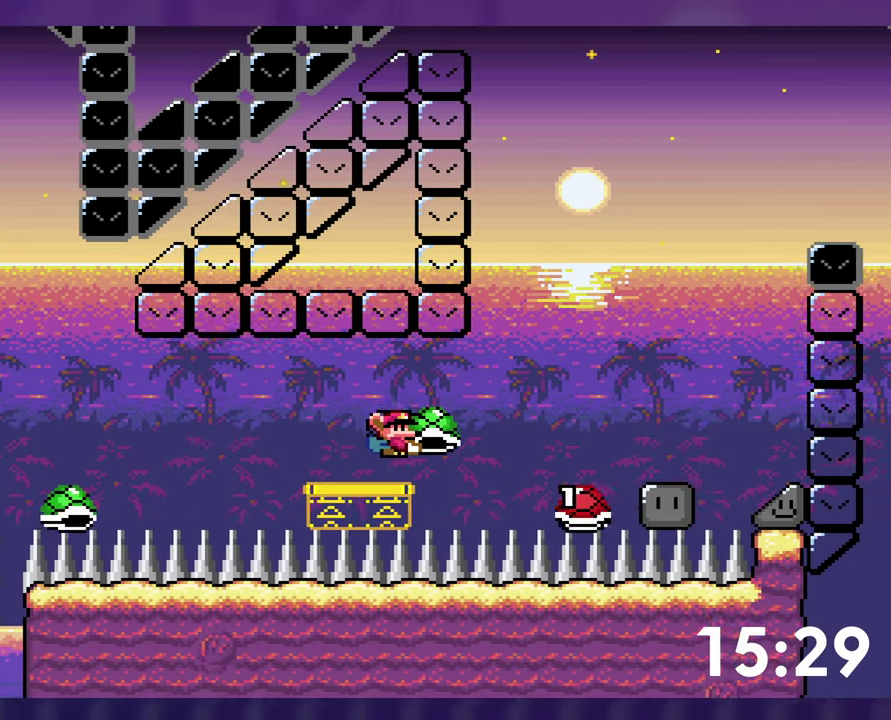
{"buttons": ["DPAD_RIGHT"], "events": [[484, "Y", "up"]]}
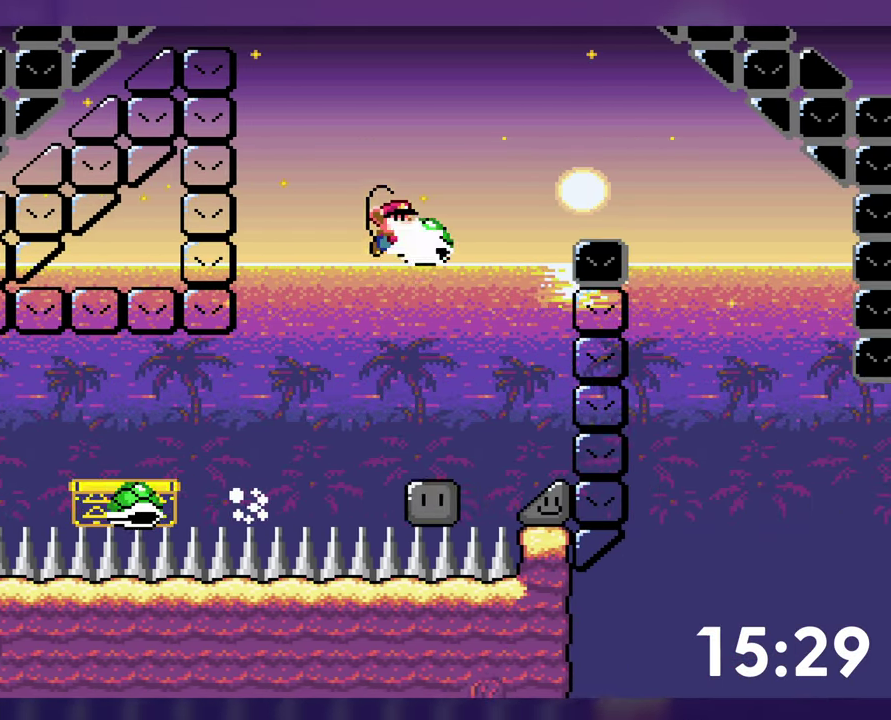
{"buttons": ["Y", "DPAD_RIGHT"], "events": [[50, "DPAD_RIGHT", "up"], [67, "DPAD_LEFT", "down"], [84, "Y", "down"], [167, "DPAD_LEFT", "up"], [184, "DPAD_RIGHT", "down"]]}
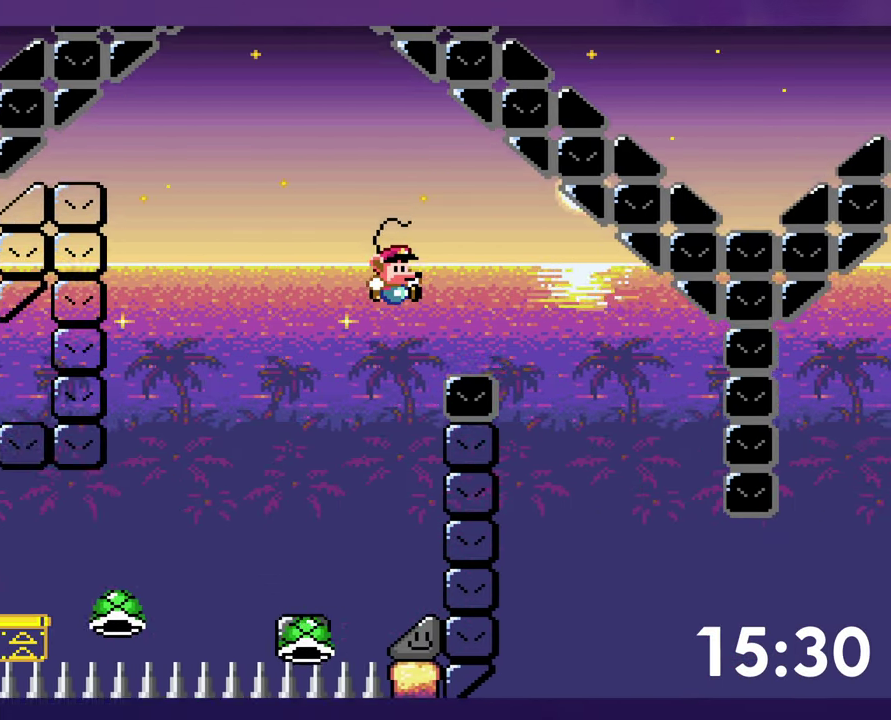
{"buttons": [], "events": [[17, "DPAD_RIGHT", "up"], [117, "Y", "up"], [334, "DPAD_LEFT", "down"], [484, "DPAD_LEFT", "up"]]}
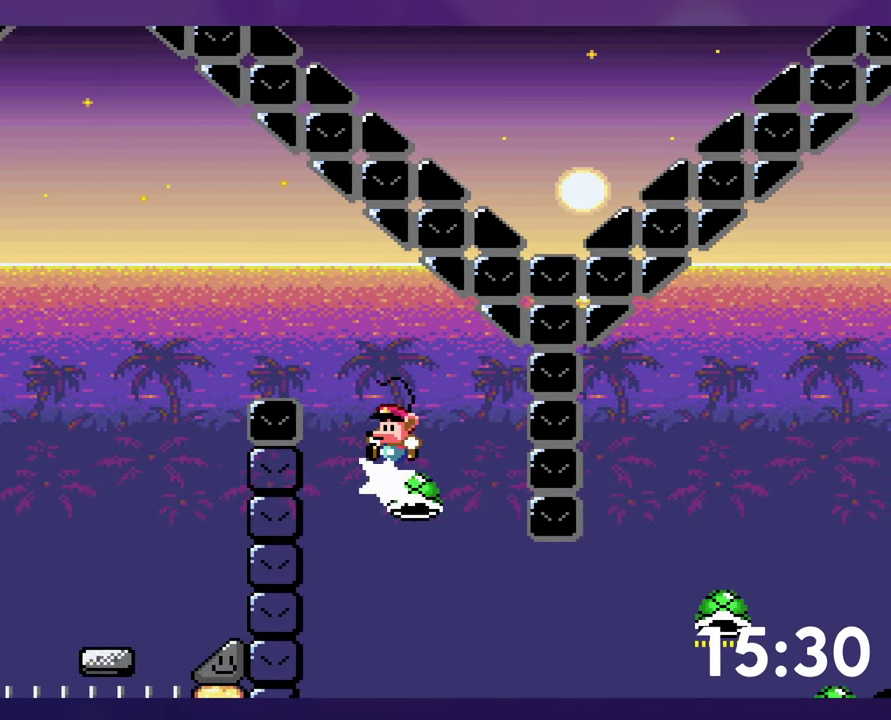
{"buttons": ["Y", "DPAD_RIGHT"], "events": [[117, "DPAD_RIGHT", "down"], [484, "Y", "down"]]}
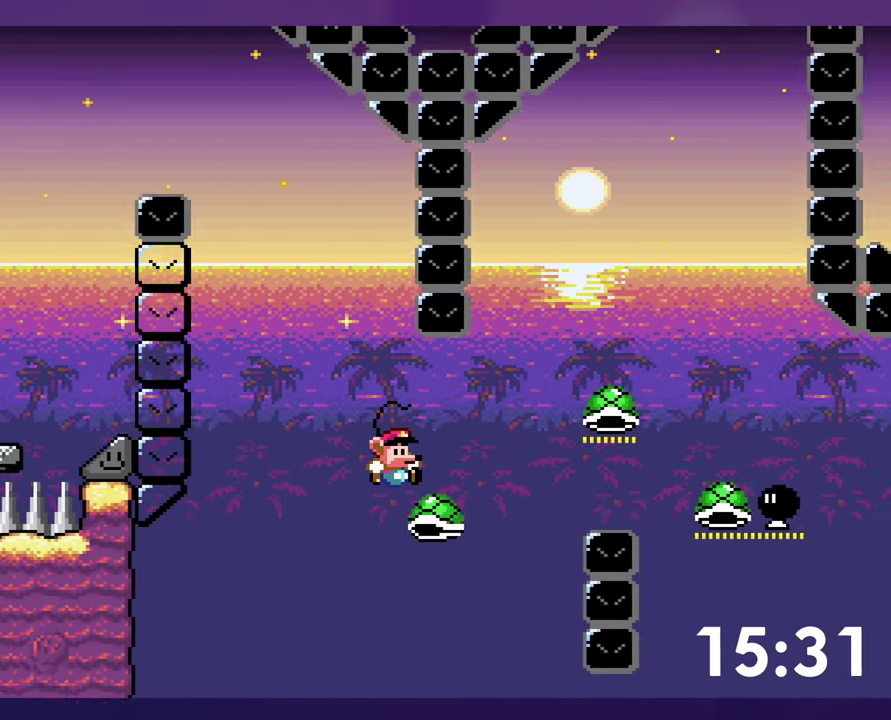
{"buttons": ["Y", "DPAD_RIGHT"], "events": [[266, "DPAD_RIGHT", "up"], [283, "DPAD_LEFT", "down"], [350, "DPAD_LEFT", "up"], [383, "DPAD_RIGHT", "down"]]}
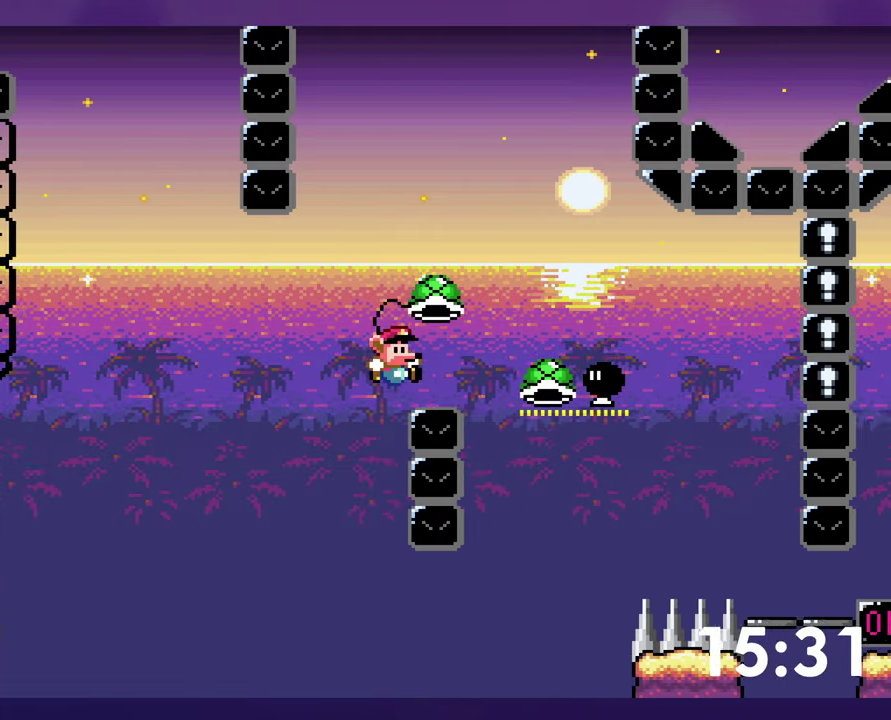
{"buttons": ["DPAD_LEFT"], "events": [[300, "DPAD_DOWN", "down"], [300, "DPAD_RIGHT", "up"], [333, "DPAD_LEFT", "down"], [366, "Y", "up"], [466, "DPAD_DOWN", "up"]]}
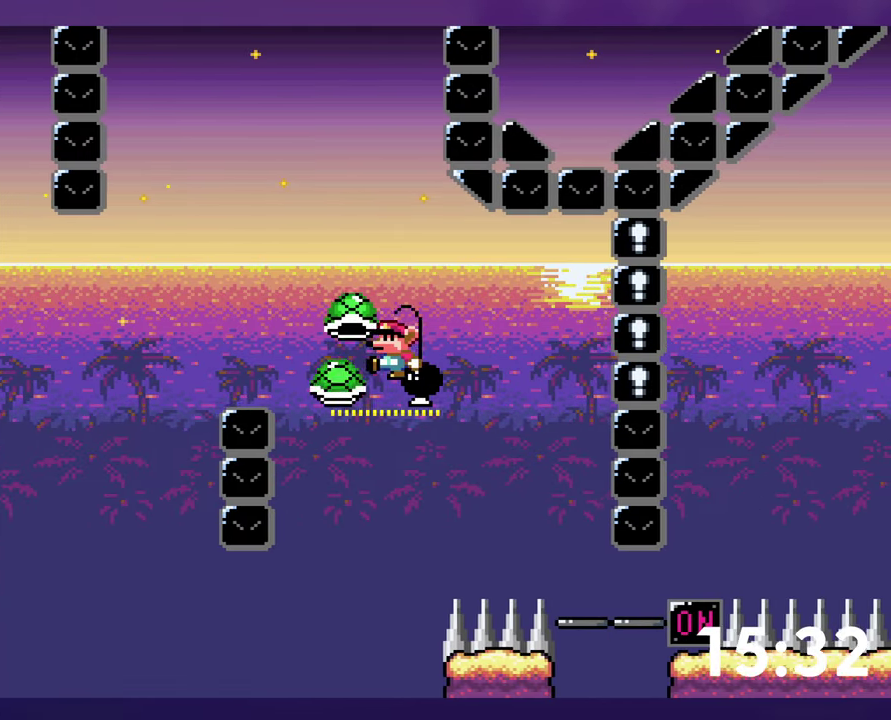
{"buttons": ["Y", "DPAD_RIGHT"], "events": [[66, "DPAD_LEFT", "up"], [66, "DPAD_RIGHT", "down"], [116, "Y", "down"]]}
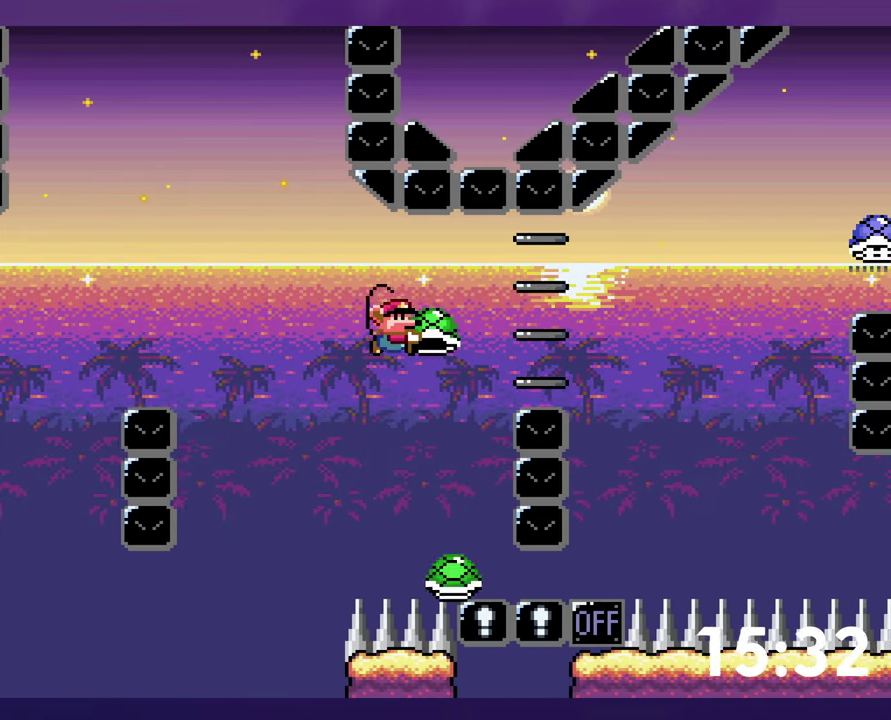
{"buttons": ["Y"], "events": [[150, "DPAD_RIGHT", "up"], [200, "Y", "up"], [216, "DPAD_RIGHT", "down"], [266, "Y", "down"], [466, "DPAD_RIGHT", "up"]]}
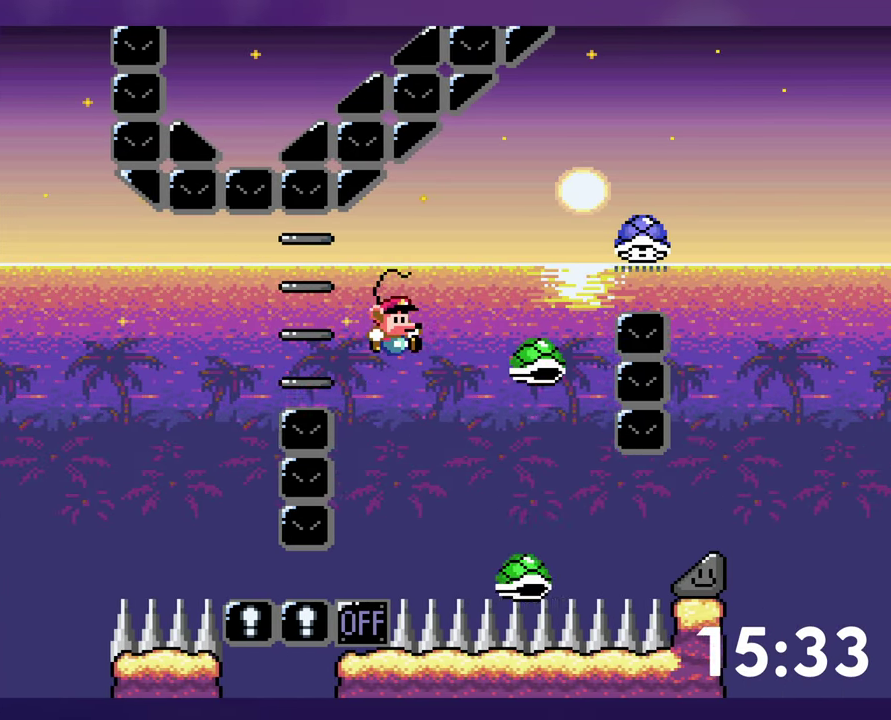
{"buttons": ["Y", "DPAD_RIGHT"], "events": [[100, "DPAD_RIGHT", "down"]]}
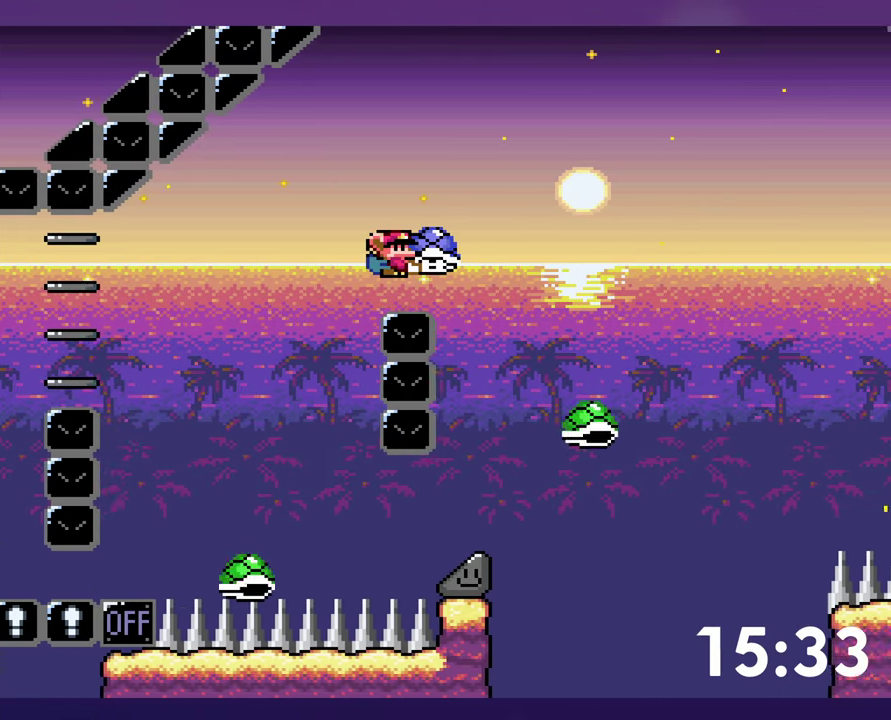
{"buttons": ["Y", "DPAD_RIGHT"], "events": [[183, "Y", "up"], [233, "Y", "down"]]}
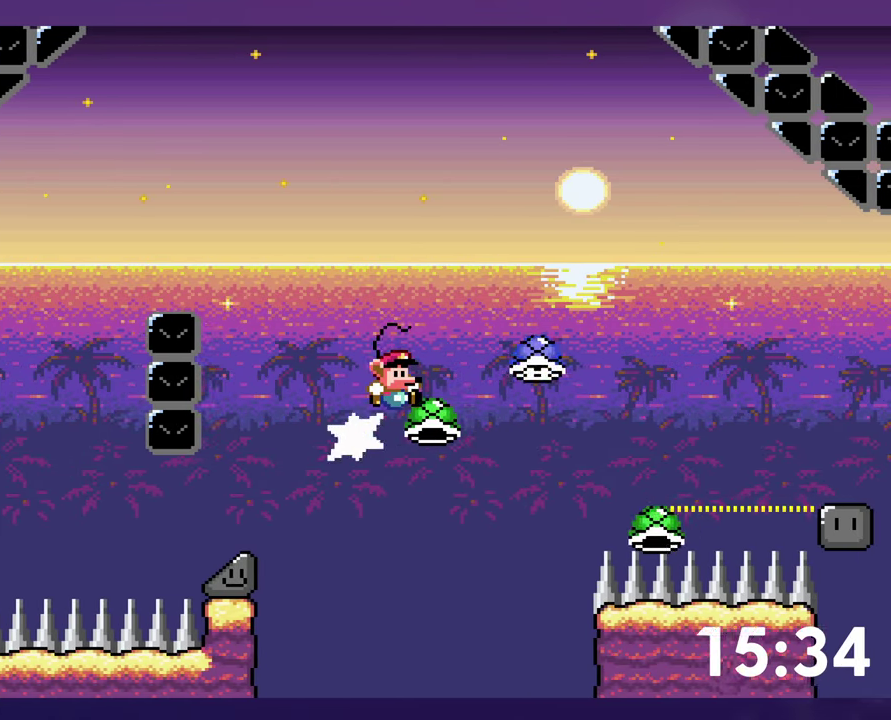
{"buttons": ["Y", "DPAD_UP", "DPAD_RIGHT"], "events": [[400, "DPAD_UP", "down"], [400, "Y", "up"], [483, "Y", "down"]]}
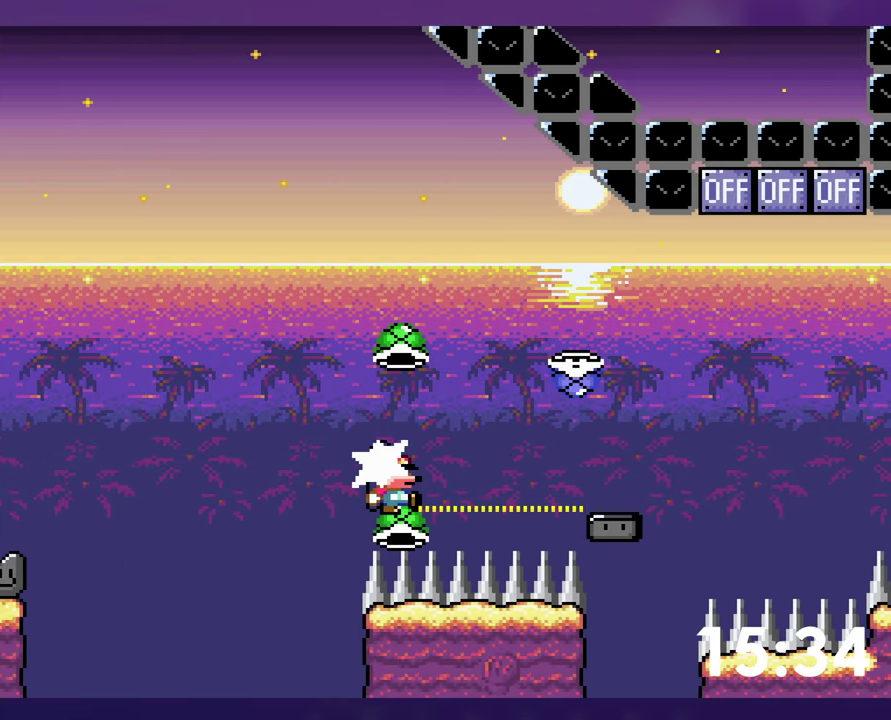
{"buttons": ["DPAD_UP", "DPAD_RIGHT"], "events": [[500, "Y", "up"]]}
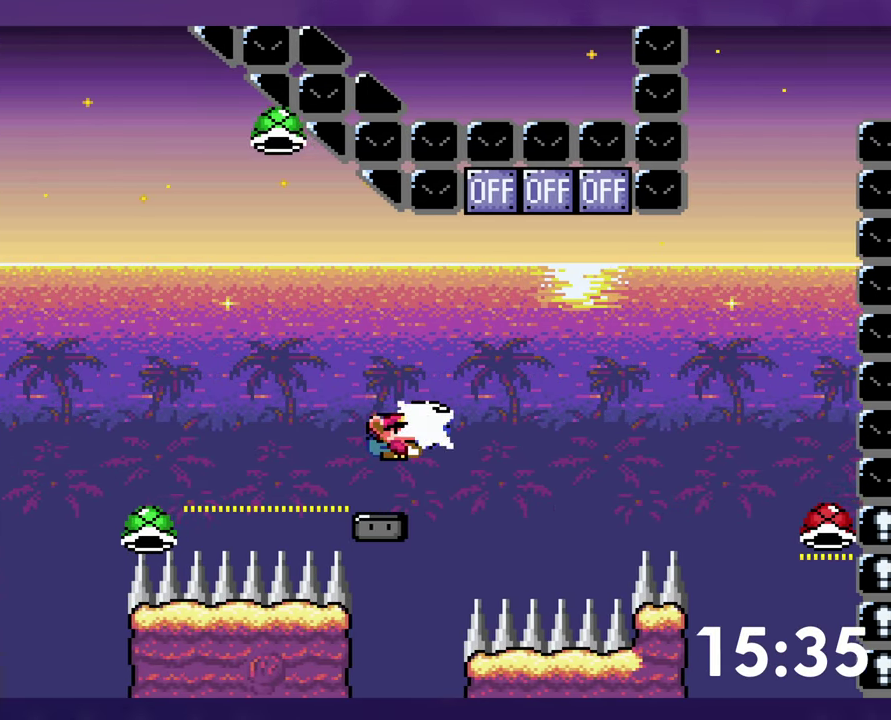
{"buttons": [], "events": [[100, "Y", "down"], [300, "Y", "up"], [316, "DPAD_UP", "up"], [350, "DPAD_RIGHT", "up"]]}
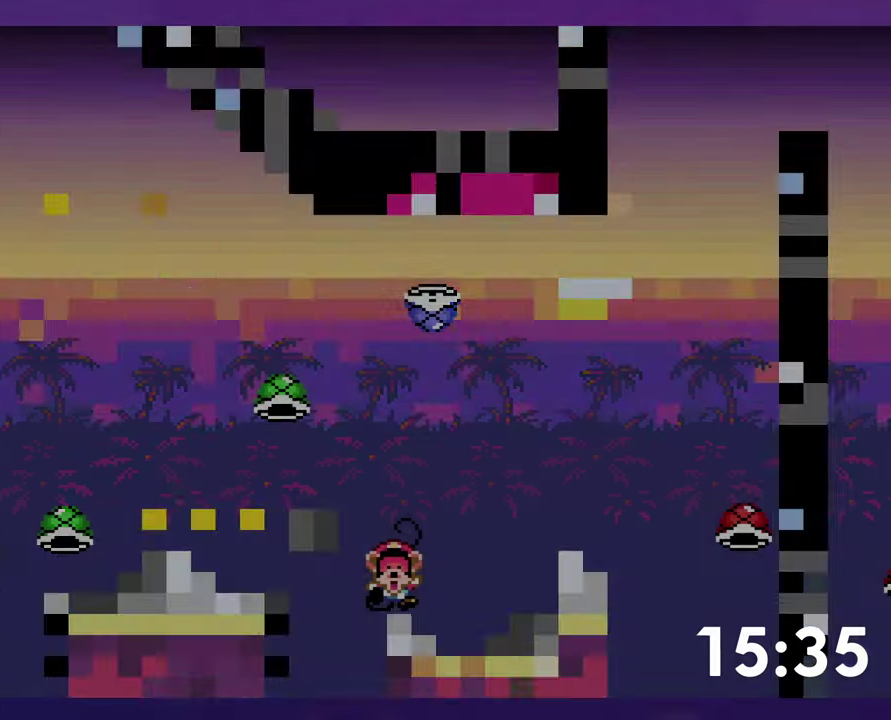
{"buttons": [], "events": [[366, "SELECT", "down"], [433, "SELECT", "up"]]}
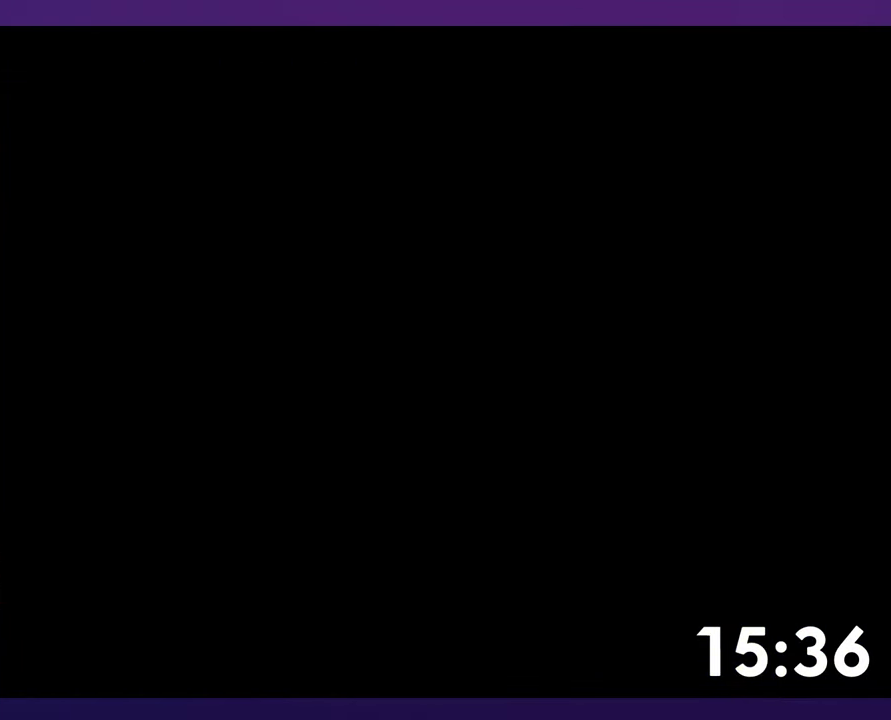
{"buttons": ["Y", "DPAD_RIGHT"], "events": [[216, "DPAD_RIGHT", "down"], [333, "Y", "down"]]}
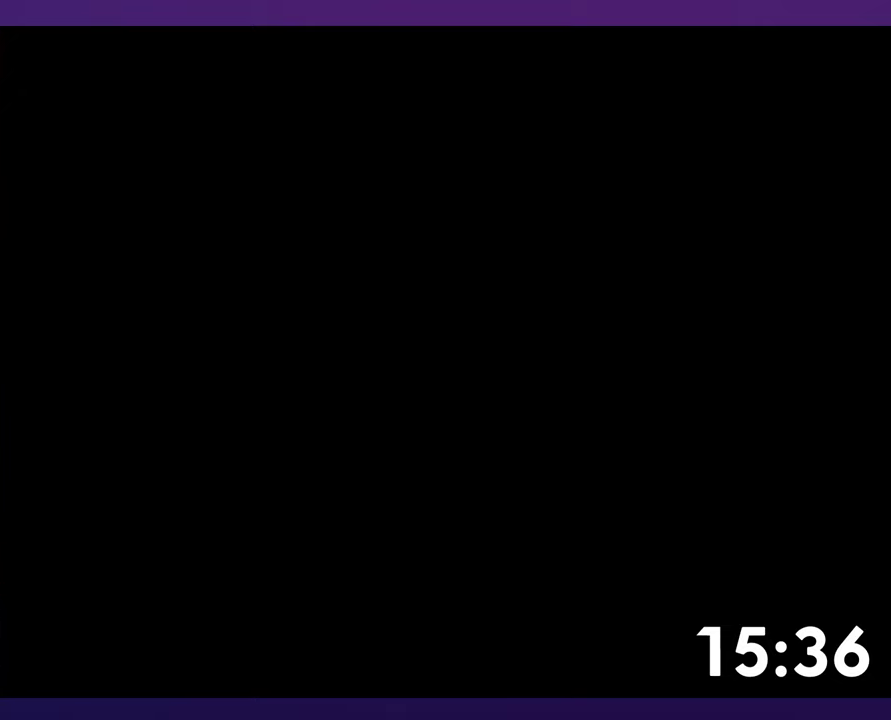
{"buttons": ["Y", "DPAD_RIGHT"], "events": []}
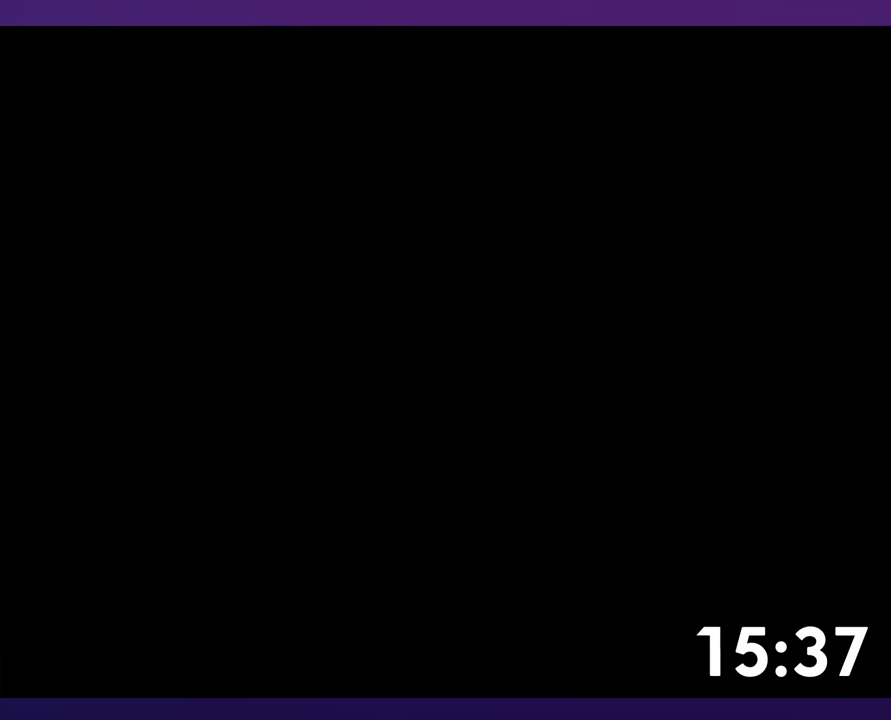
{"buttons": ["Y", "DPAD_RIGHT"], "events": []}
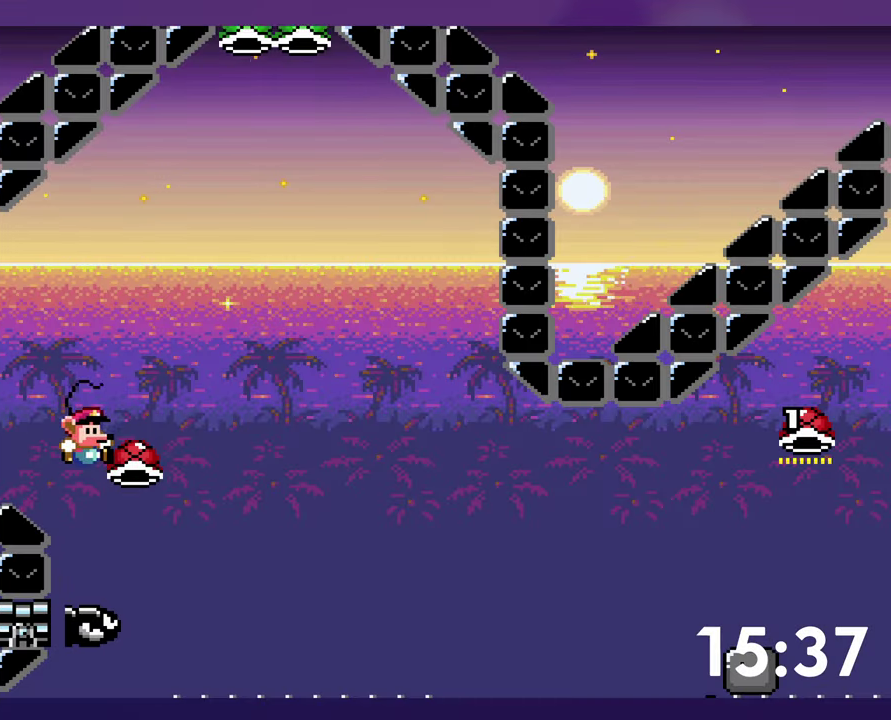
{"buttons": ["DPAD_RIGHT"], "events": [[333, "Y", "up"]]}
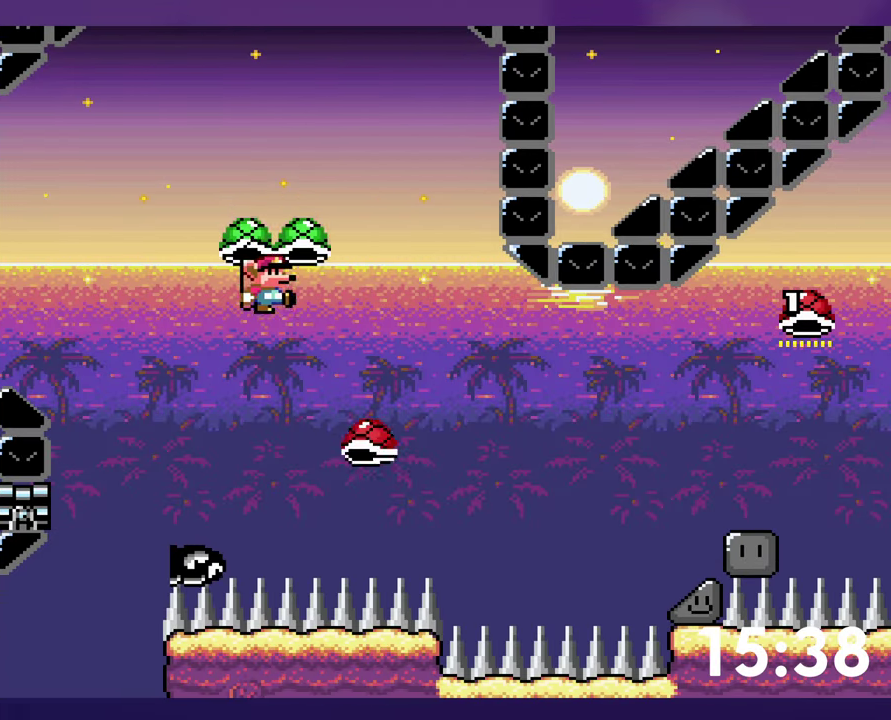
{"buttons": ["Y", "DPAD_RIGHT"], "events": [[117, "Y", "down"]]}
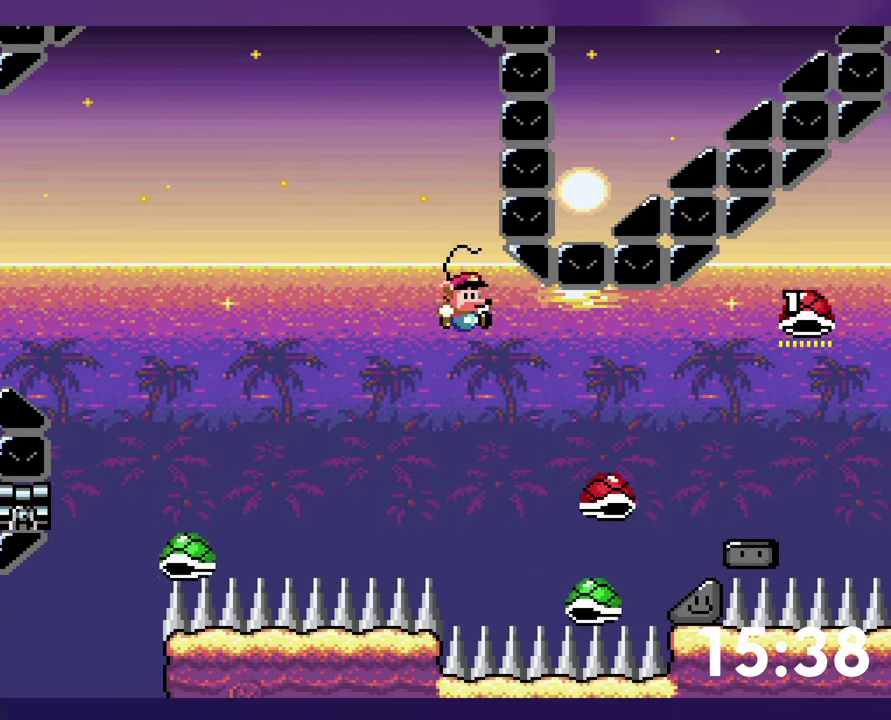
{"buttons": ["Y"], "events": [[450, "DPAD_RIGHT", "up"]]}
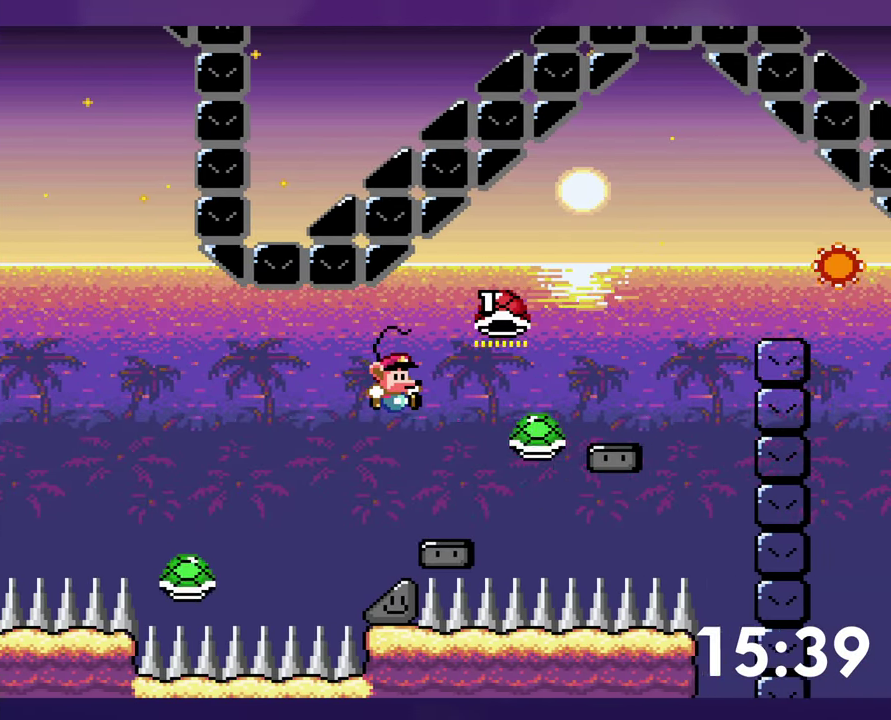
{"buttons": ["Y", "DPAD_DOWN"], "events": [[117, "DPAD_DOWN", "down"]]}
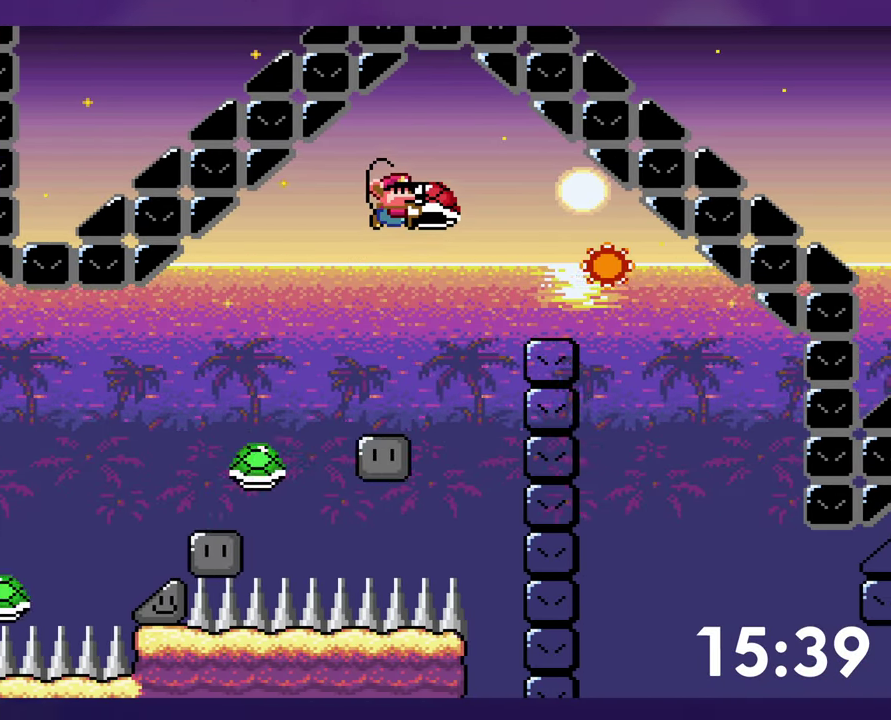
{"buttons": ["Y", "DPAD_RIGHT"], "events": [[83, "Y", "up"], [133, "DPAD_DOWN", "up"], [167, "Y", "down"], [250, "DPAD_RIGHT", "down"]]}
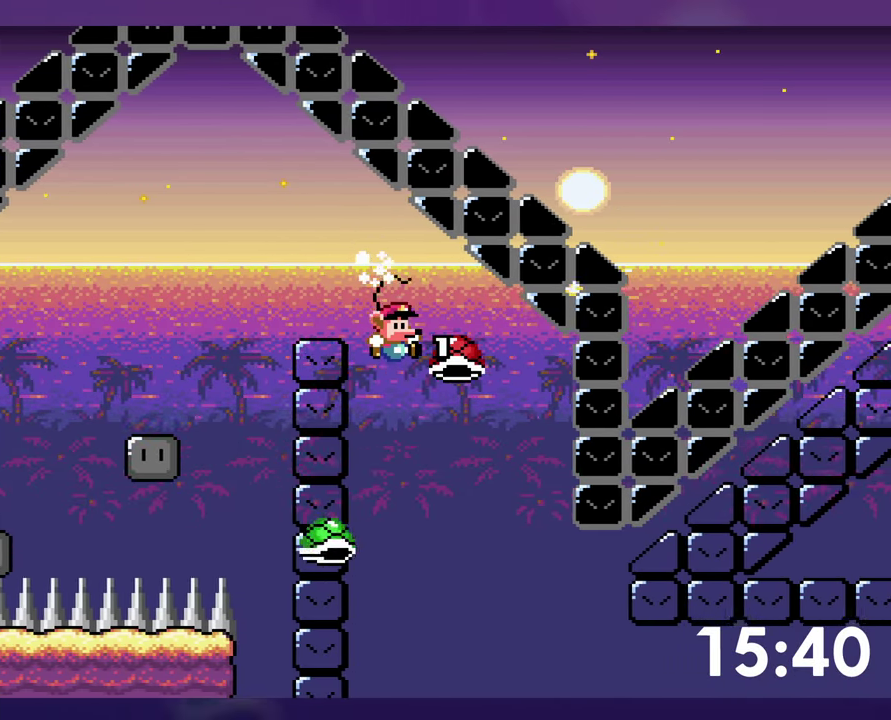
{"buttons": ["Y", "DPAD_RIGHT"], "events": [[383, "Y", "up"], [433, "Y", "down"]]}
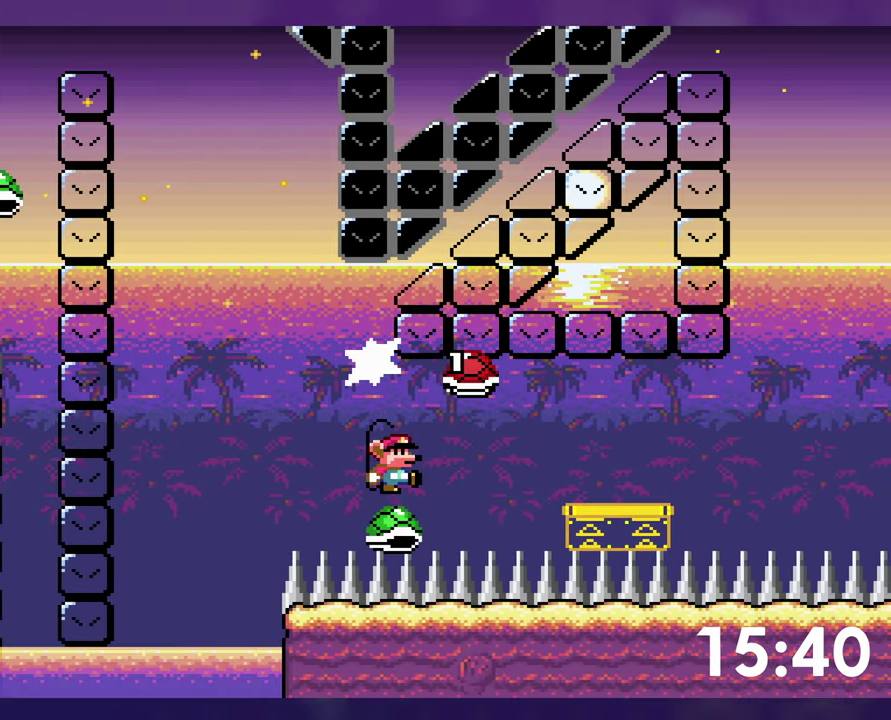
{"buttons": ["Y", "DPAD_RIGHT"], "events": []}
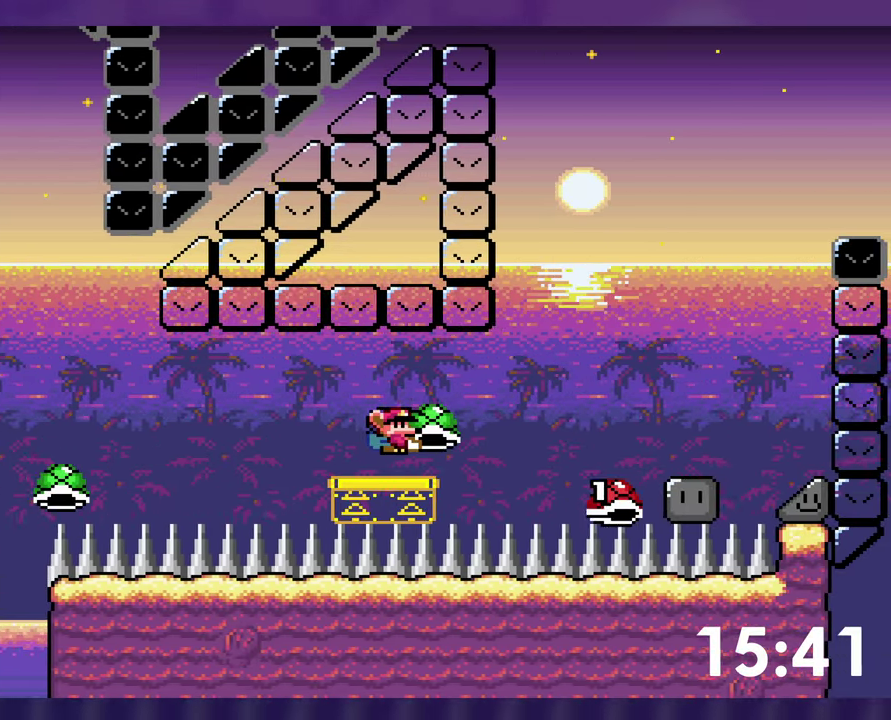
{"buttons": ["Y", "DPAD_RIGHT"], "events": []}
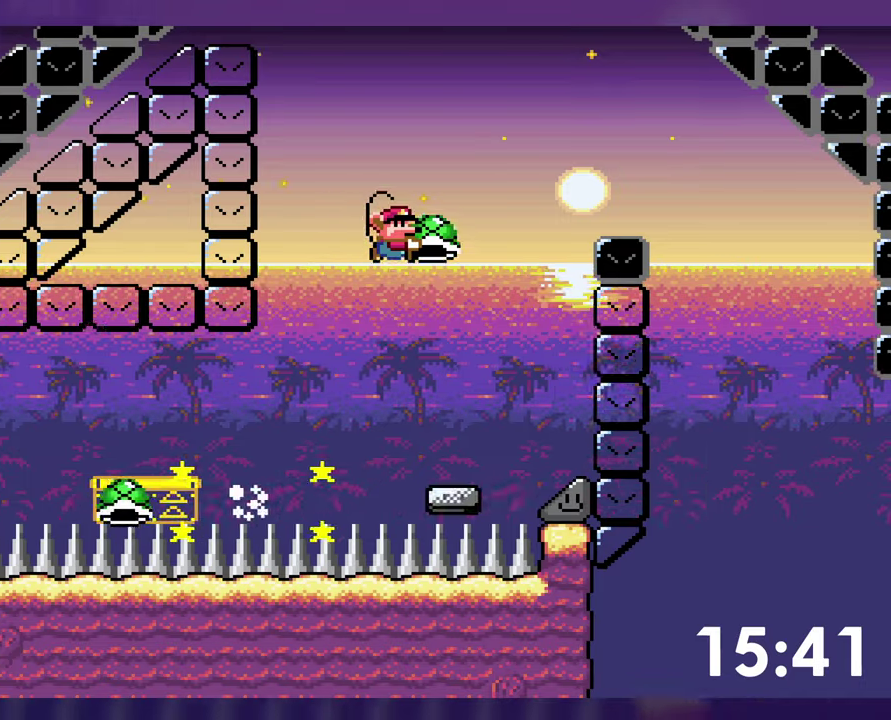
{"buttons": ["Y", "DPAD_RIGHT"], "events": [[17, "Y", "up"], [84, "DPAD_RIGHT", "up"], [100, "DPAD_LEFT", "down"], [134, "Y", "down"], [184, "DPAD_UP", "down"], [200, "DPAD_LEFT", "up"], [234, "DPAD_RIGHT", "down"], [234, "DPAD_UP", "up"]]}
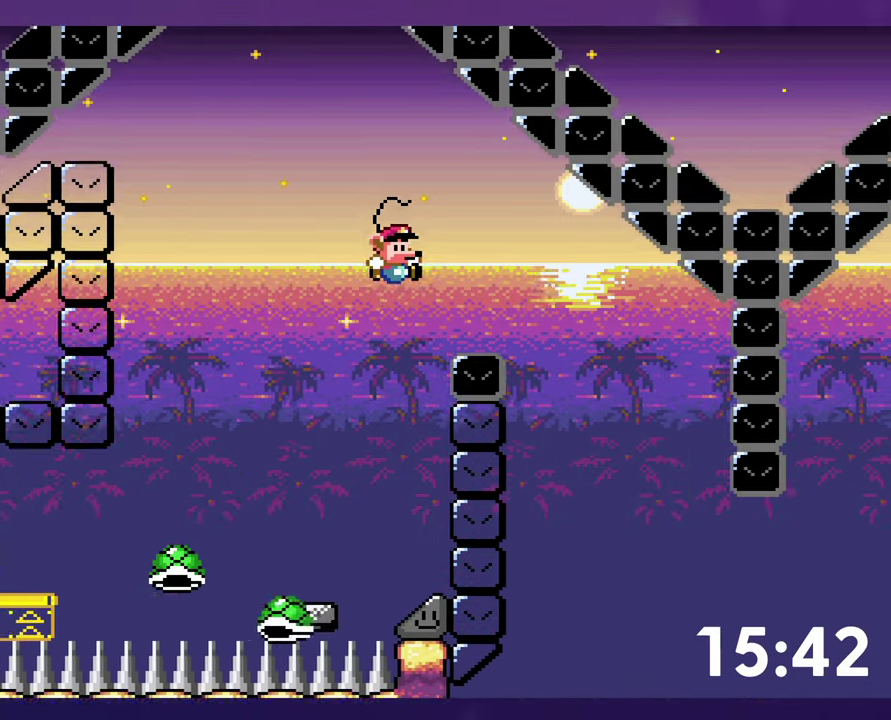
{"buttons": [], "events": [[100, "DPAD_RIGHT", "up"], [167, "Y", "up"], [284, "DPAD_LEFT", "down"], [434, "DPAD_LEFT", "up"]]}
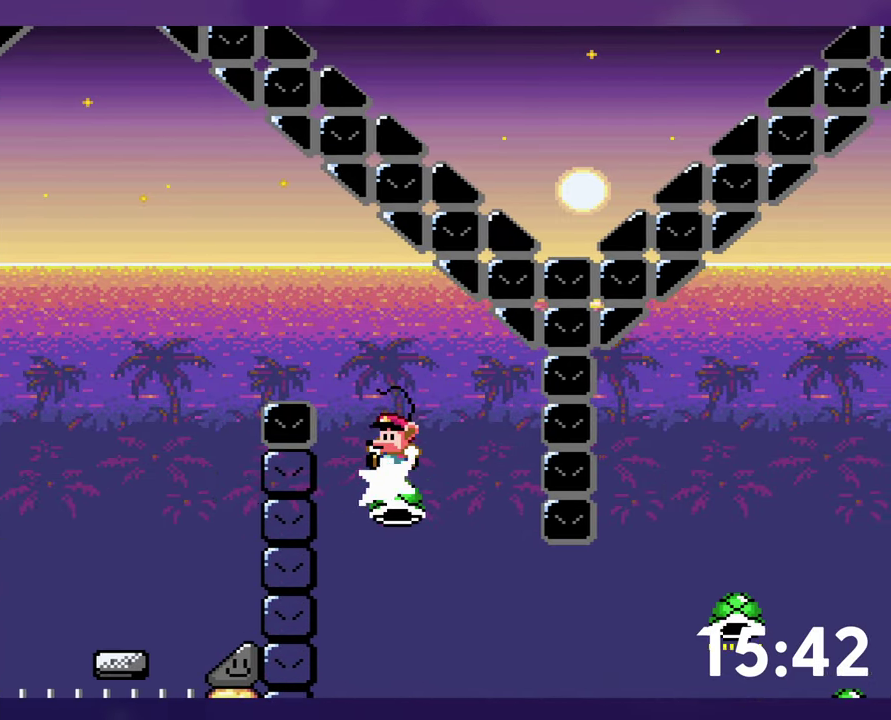
{"buttons": ["Y", "DPAD_RIGHT"], "events": [[134, "DPAD_RIGHT", "down"], [450, "Y", "down"]]}